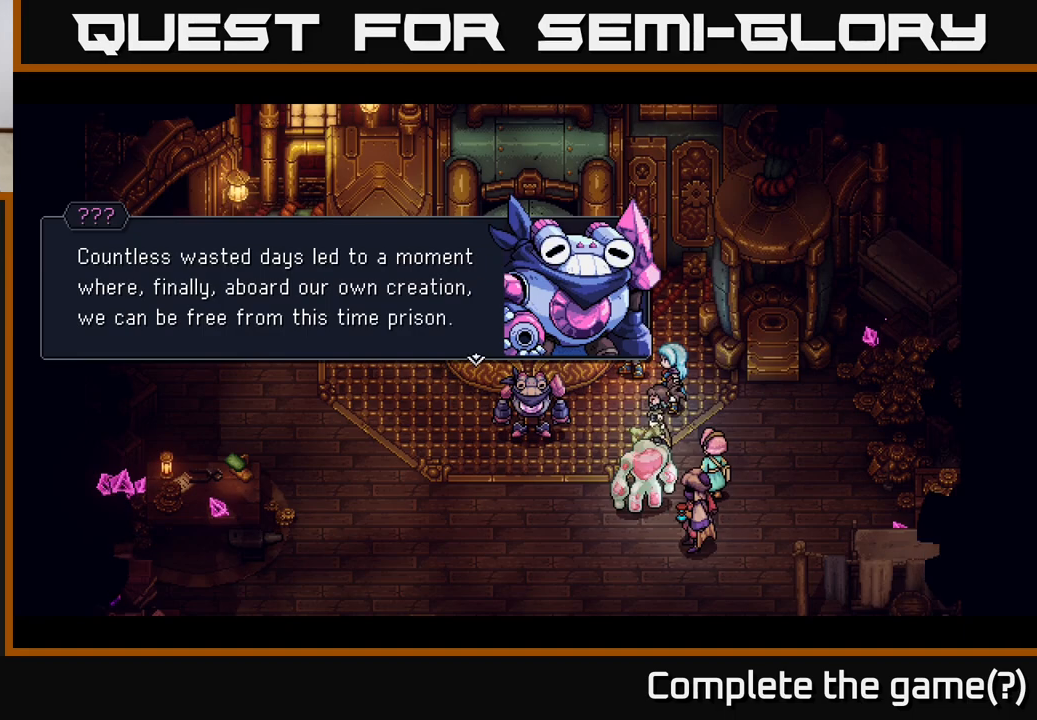
Gameplay with a controller (Xbox layout); each line is a JSON object with the inputs held at the frame after it. "events" lists button and stick changes between this image and that frame as [ms after this image, input, new state], when the widget could be followed in between. Not read: right_stick.
{"buttons": [], "left_stick": "center", "events": [[217, "A", "down"], [417, "A", "up"]]}
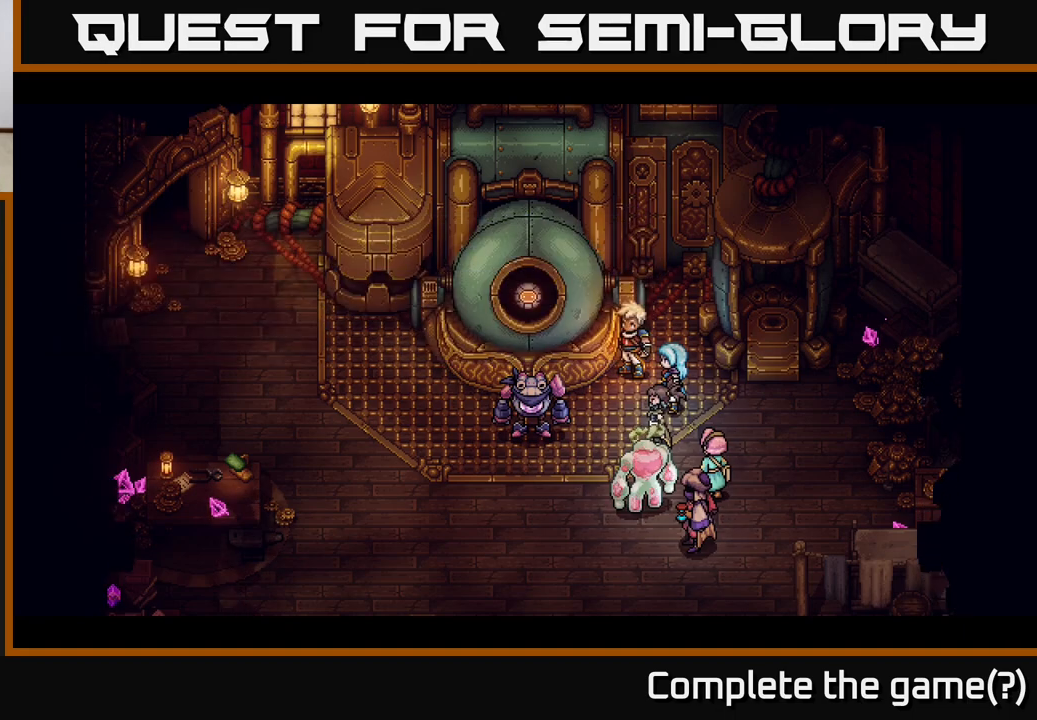
{"buttons": [], "left_stick": "center", "events": []}
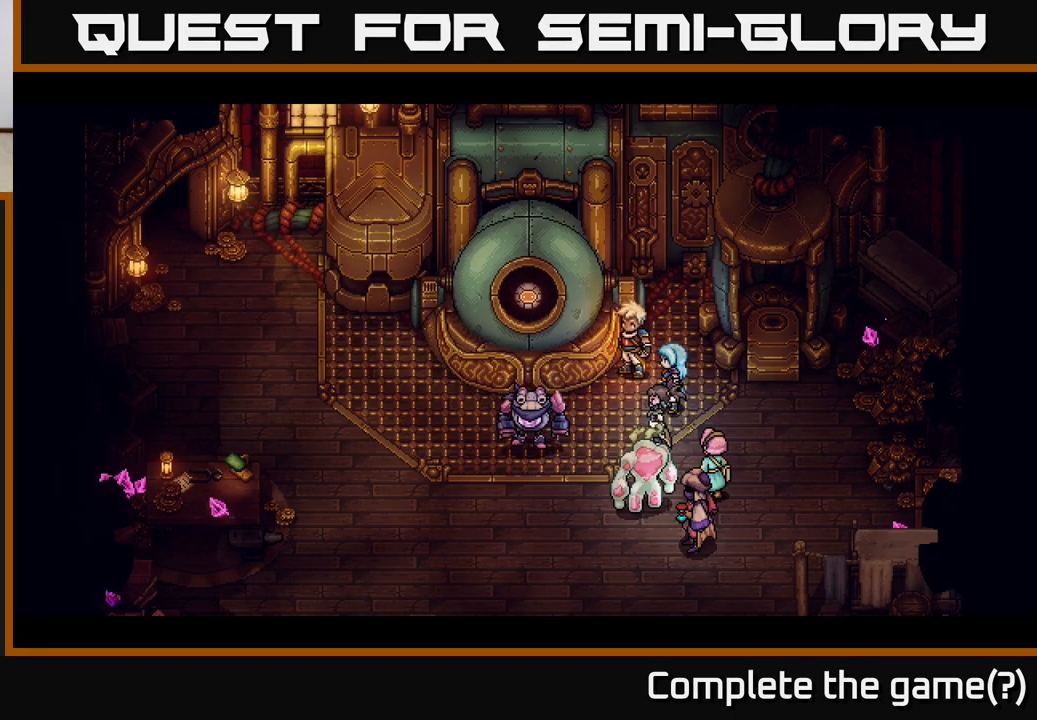
{"buttons": [], "left_stick": "center", "events": []}
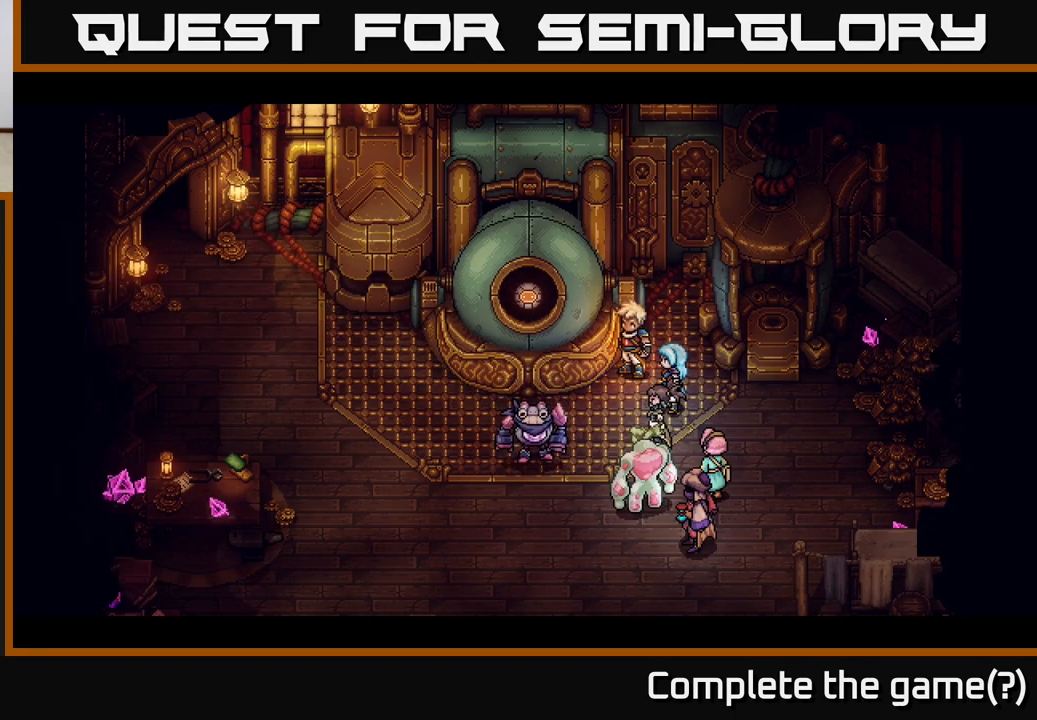
{"buttons": [], "left_stick": "center", "events": []}
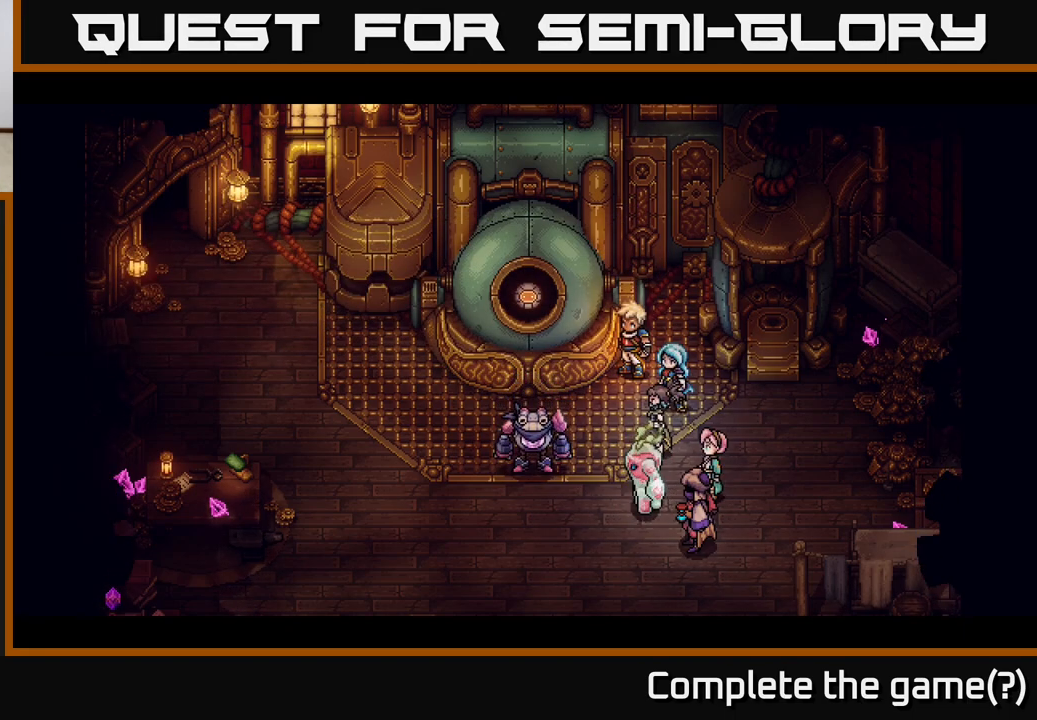
{"buttons": [], "left_stick": "center", "events": []}
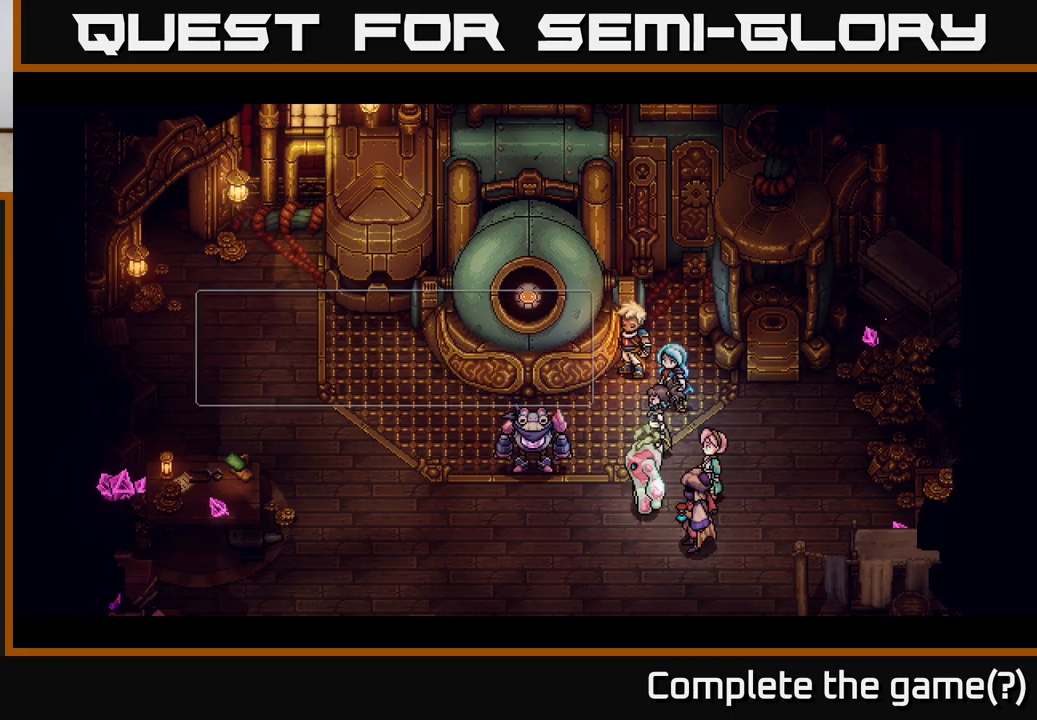
{"buttons": [], "left_stick": "center", "events": []}
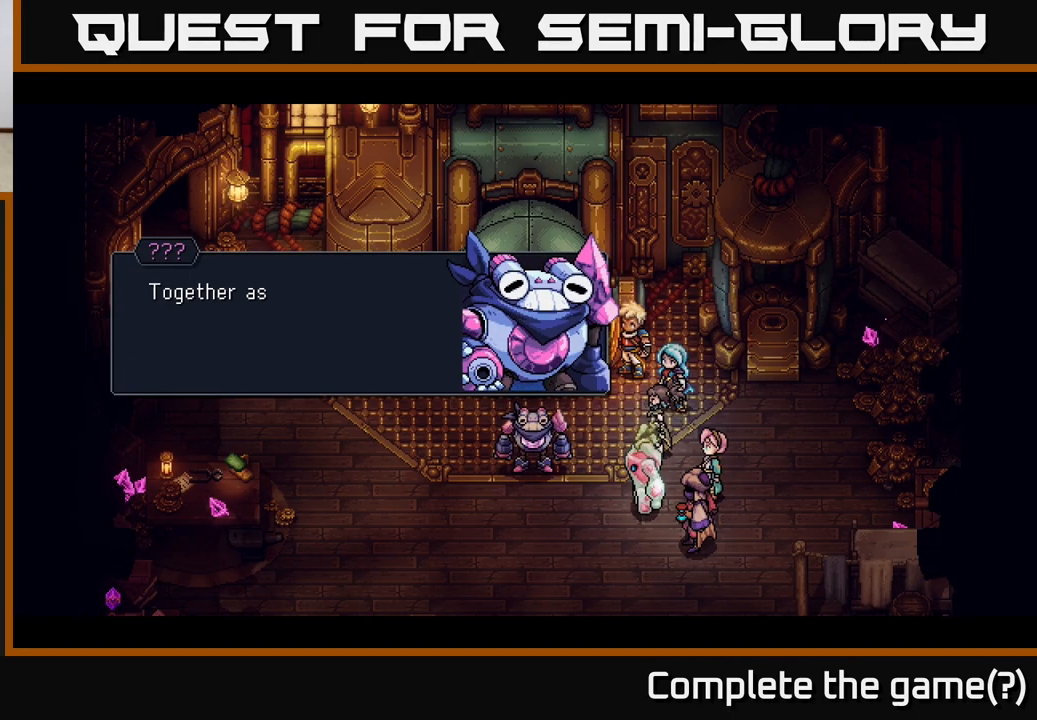
{"buttons": [], "left_stick": "center", "events": []}
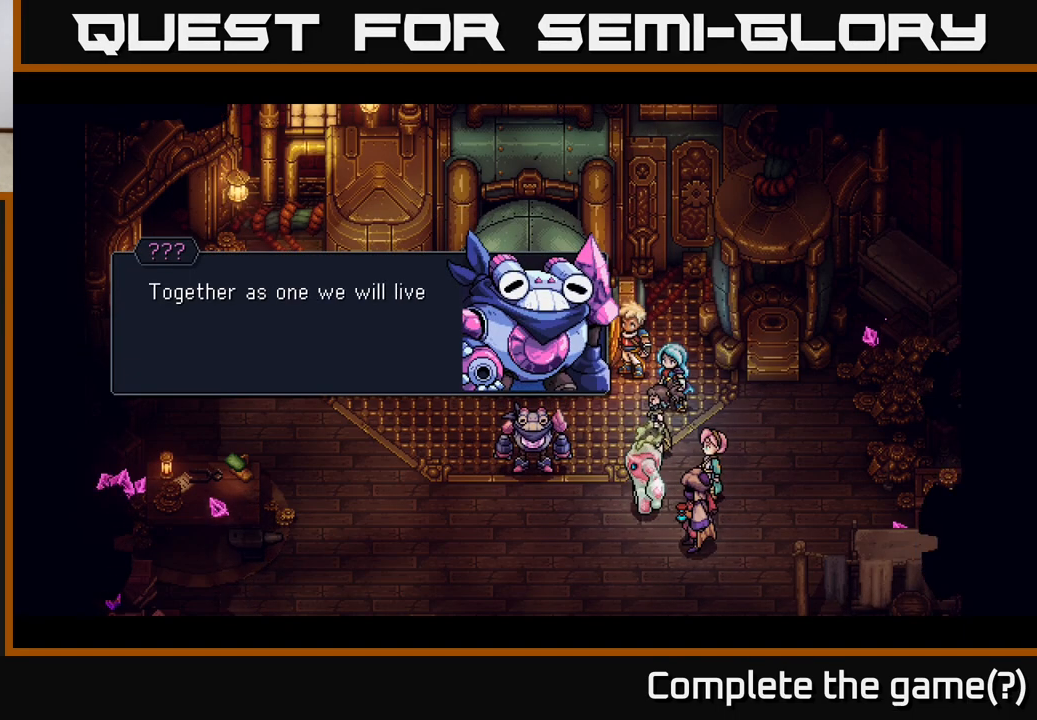
{"buttons": [], "left_stick": "center", "events": []}
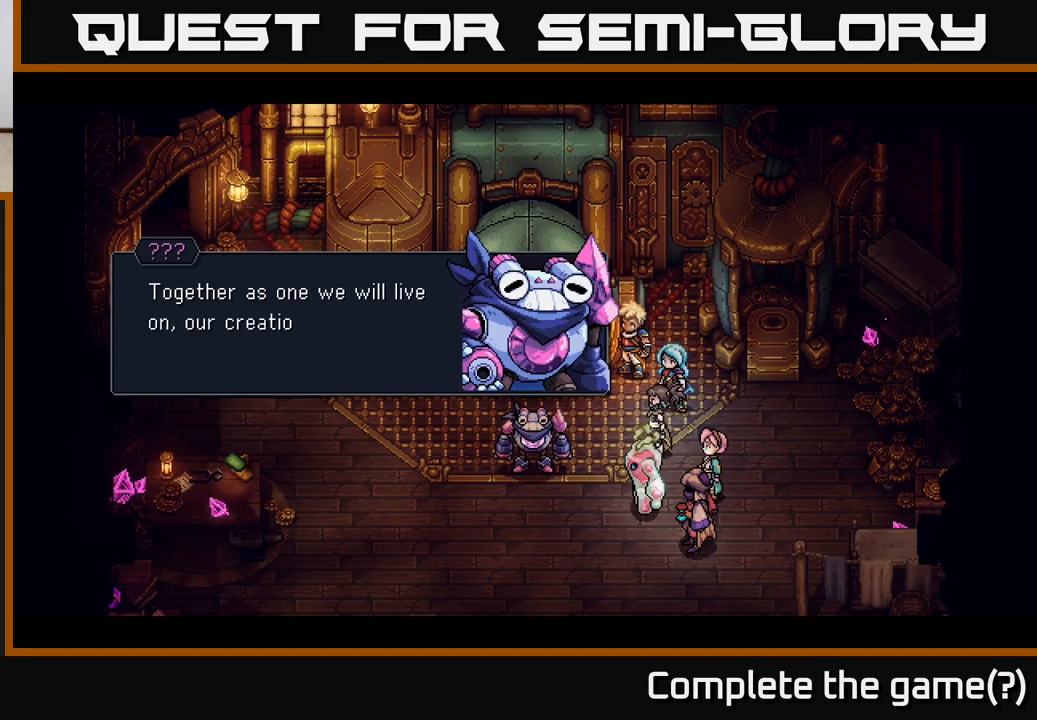
{"buttons": [], "left_stick": "center", "events": []}
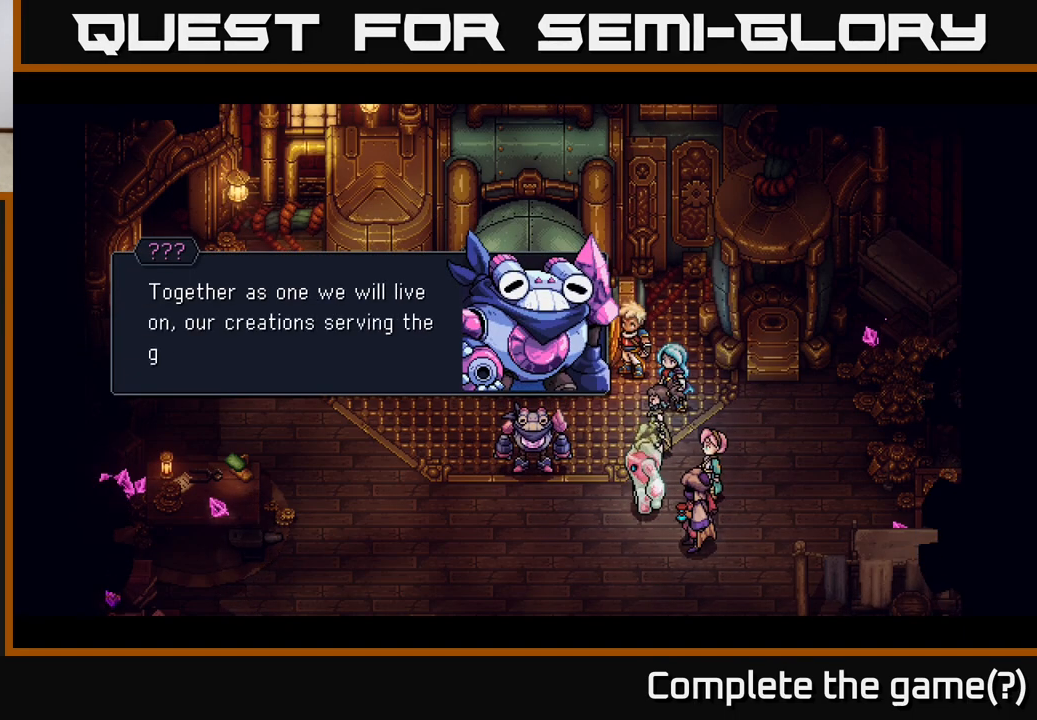
{"buttons": [], "left_stick": "center", "events": []}
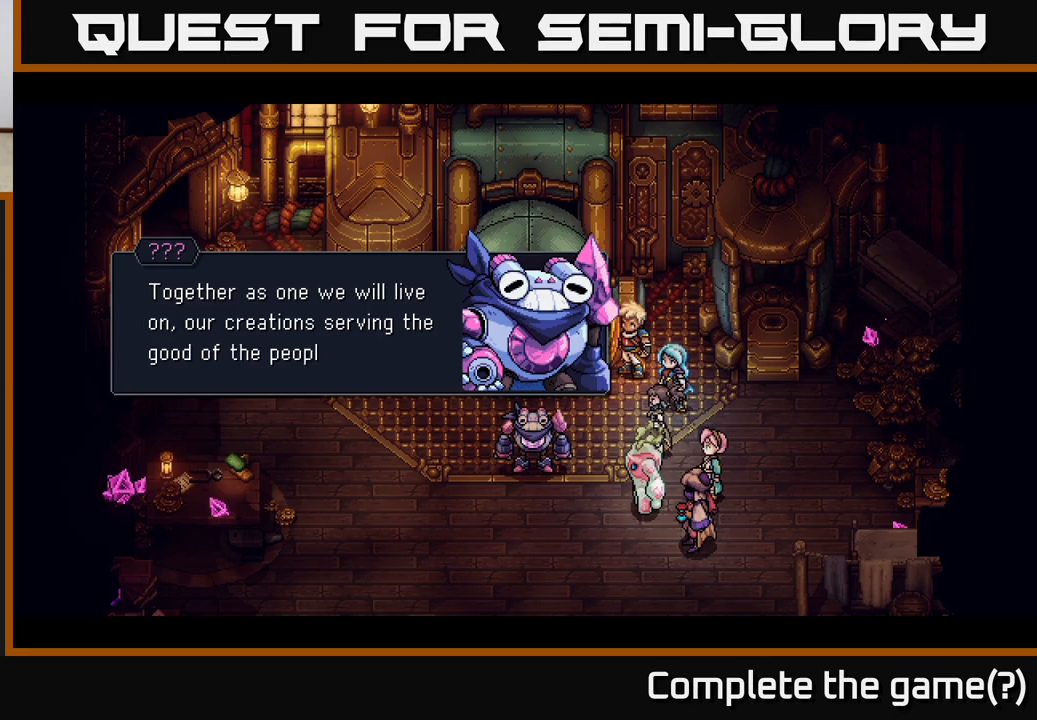
{"buttons": ["A"], "left_stick": "center", "events": [[467, "A", "down"]]}
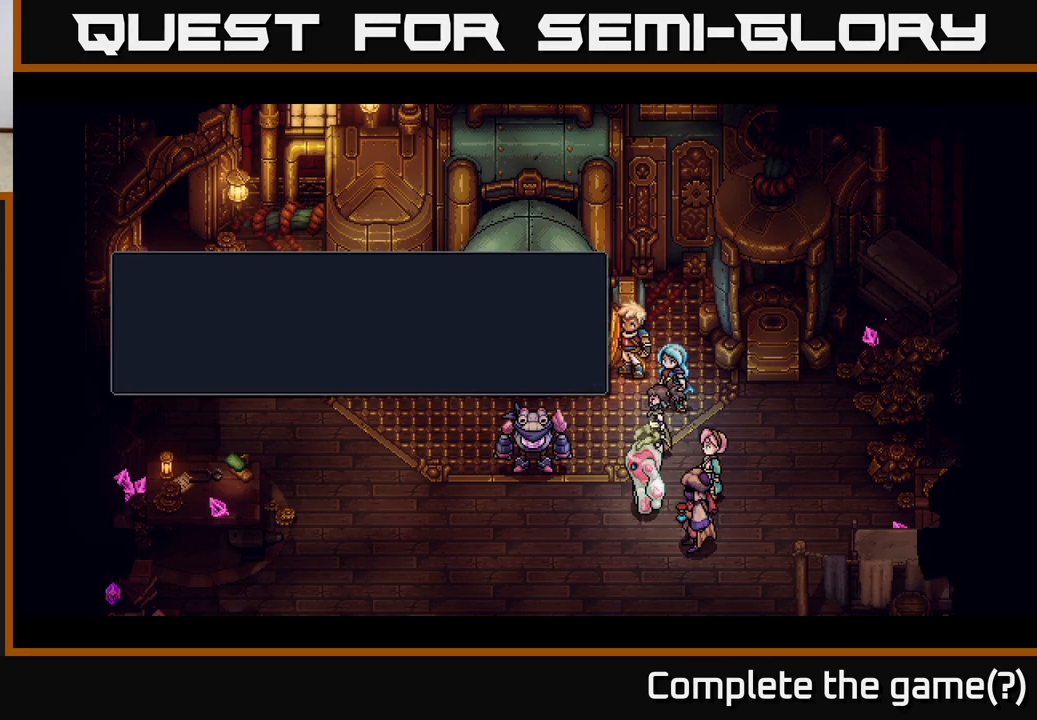
{"buttons": [], "left_stick": "center", "events": [[217, "A", "up"]]}
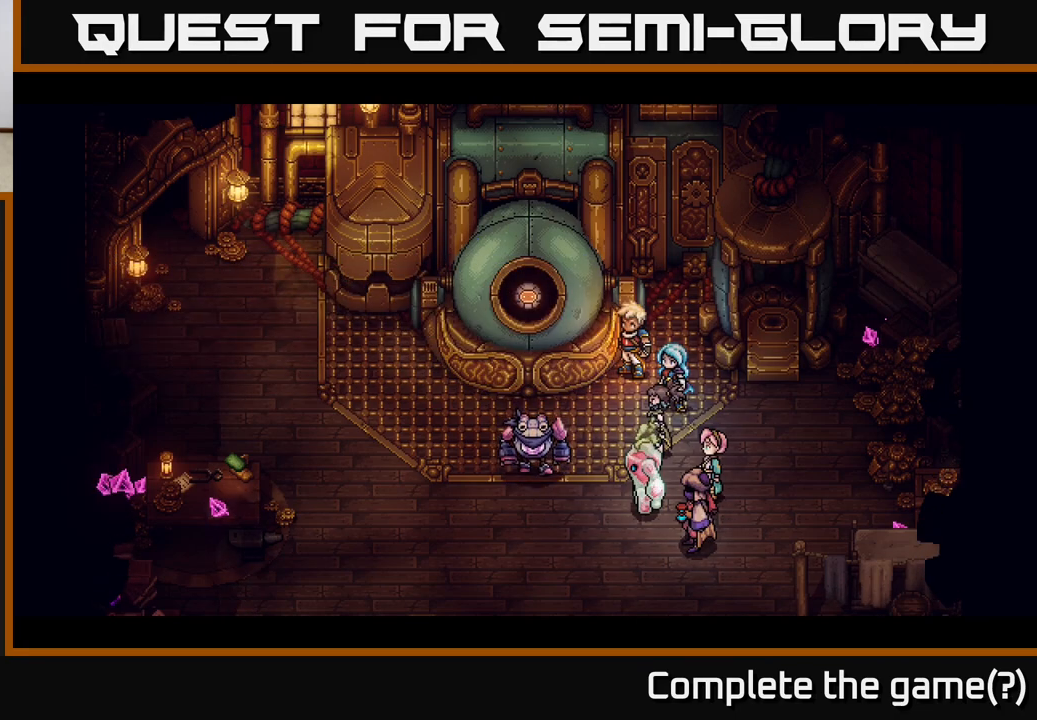
{"buttons": [], "left_stick": "center", "events": []}
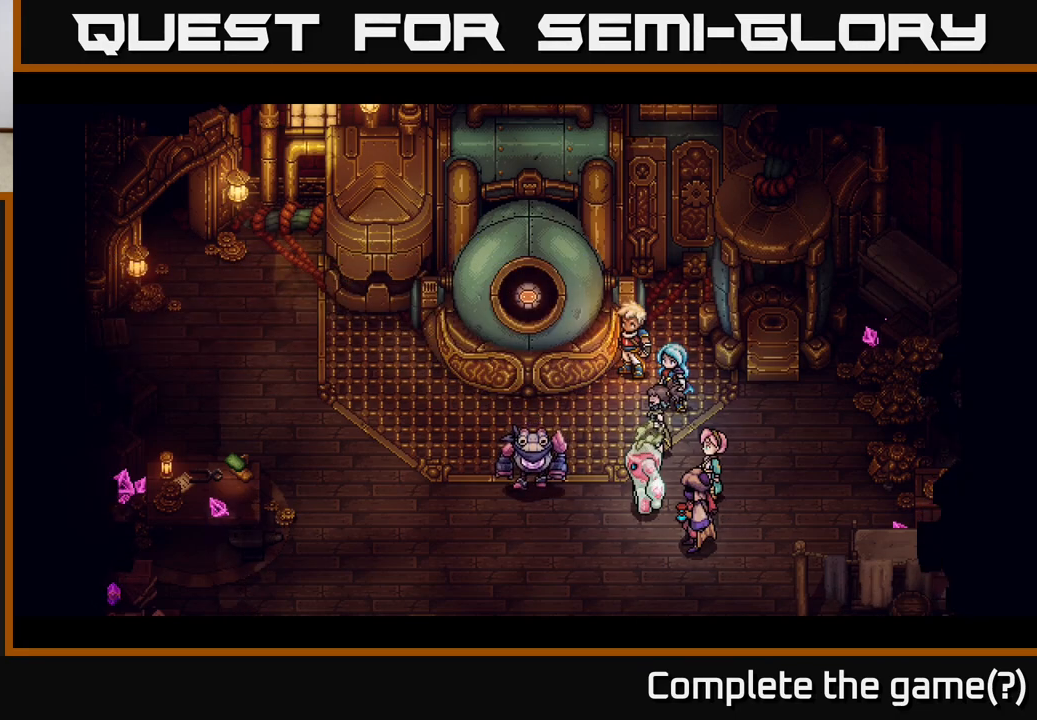
{"buttons": [], "left_stick": "center", "events": []}
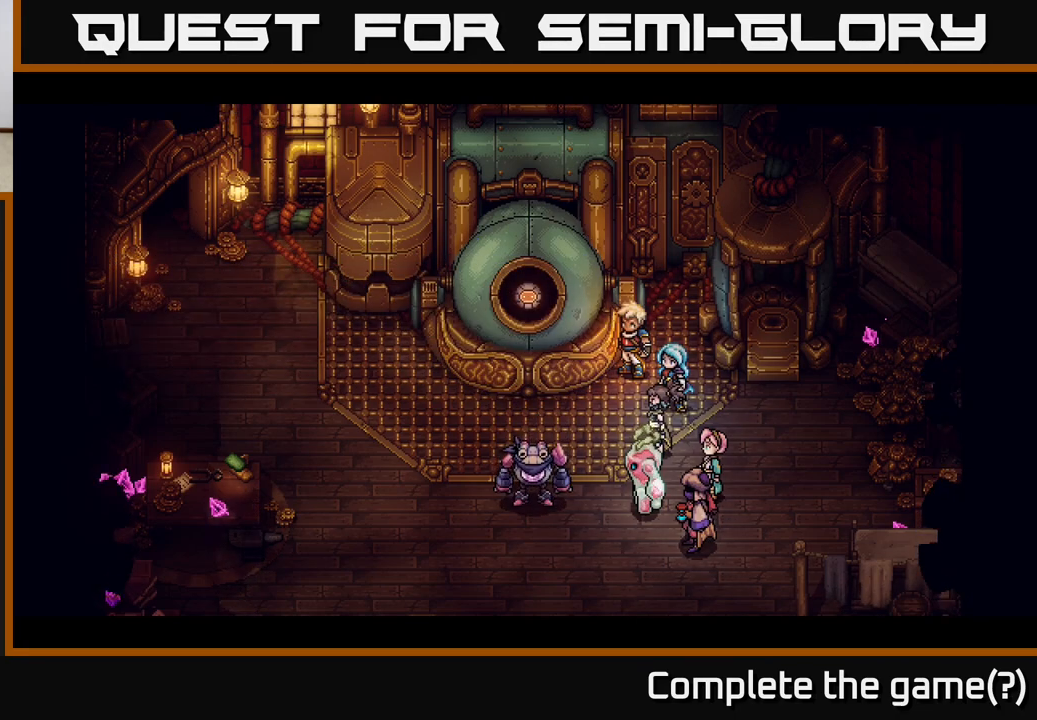
{"buttons": [], "left_stick": "center", "events": []}
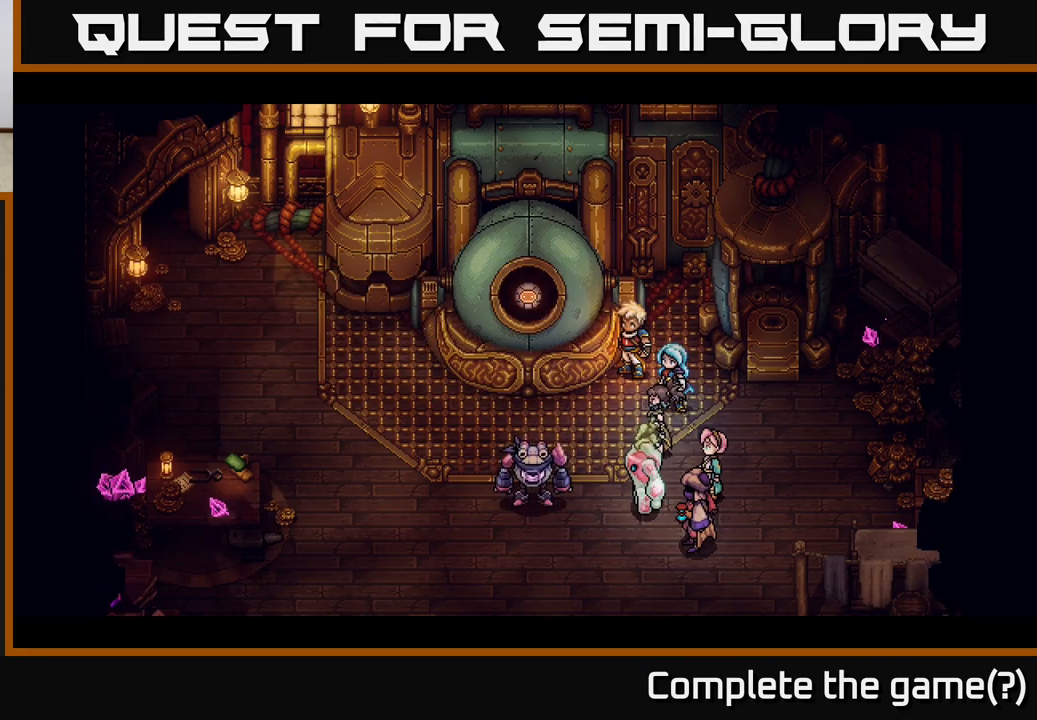
{"buttons": [], "left_stick": "center", "events": []}
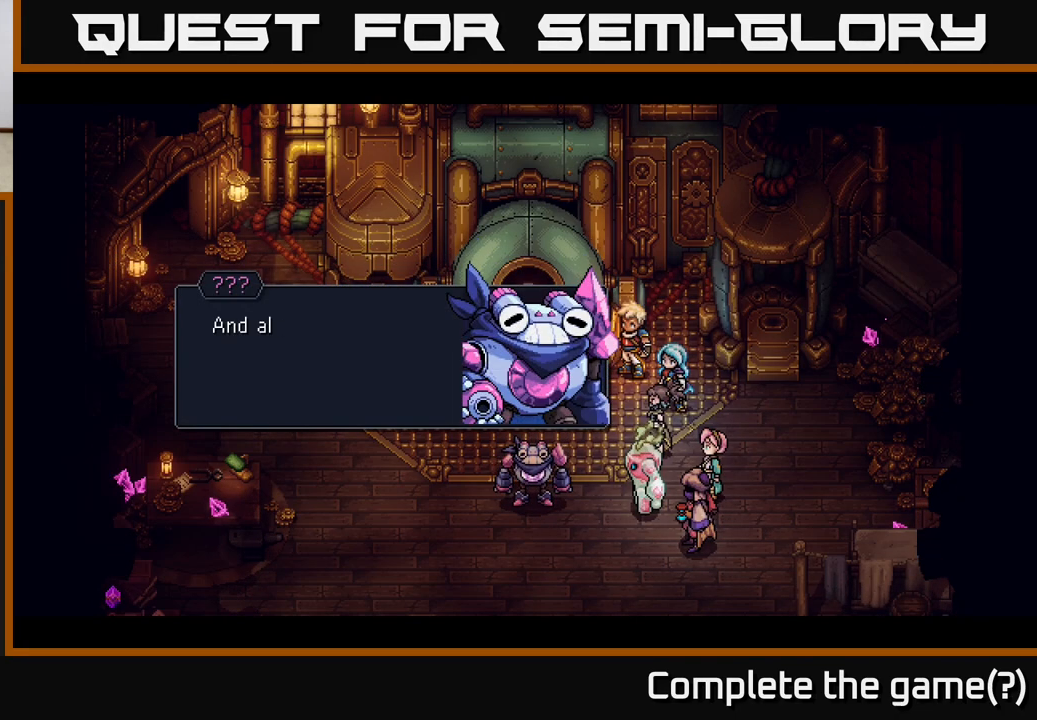
{"buttons": [], "left_stick": "center", "events": []}
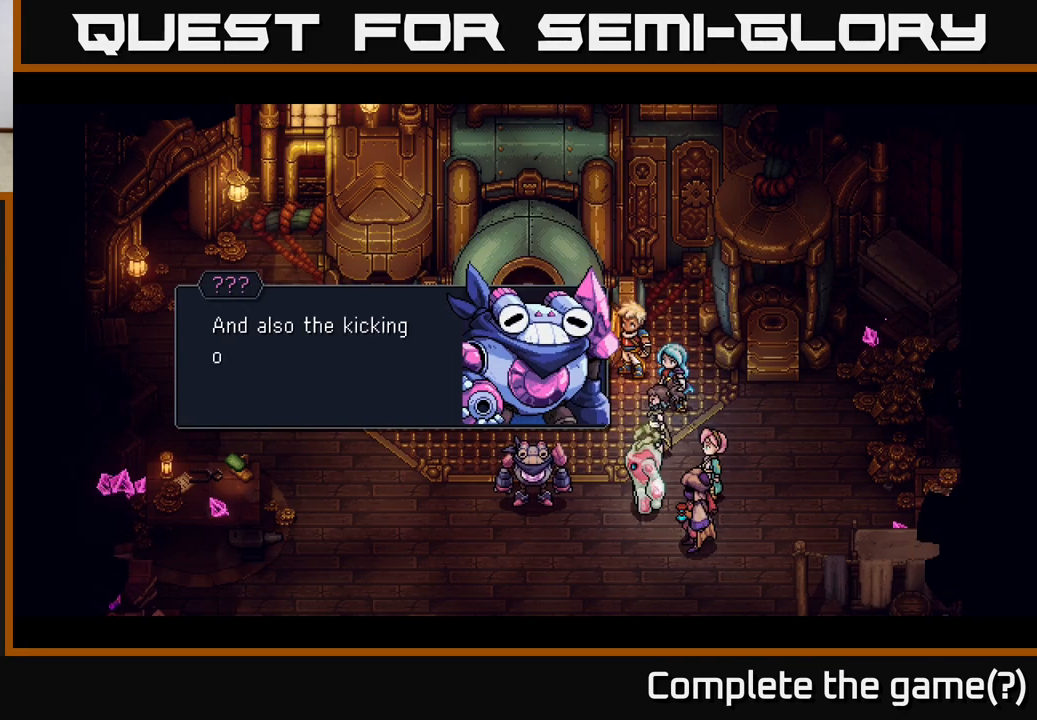
{"buttons": [], "left_stick": "center", "events": []}
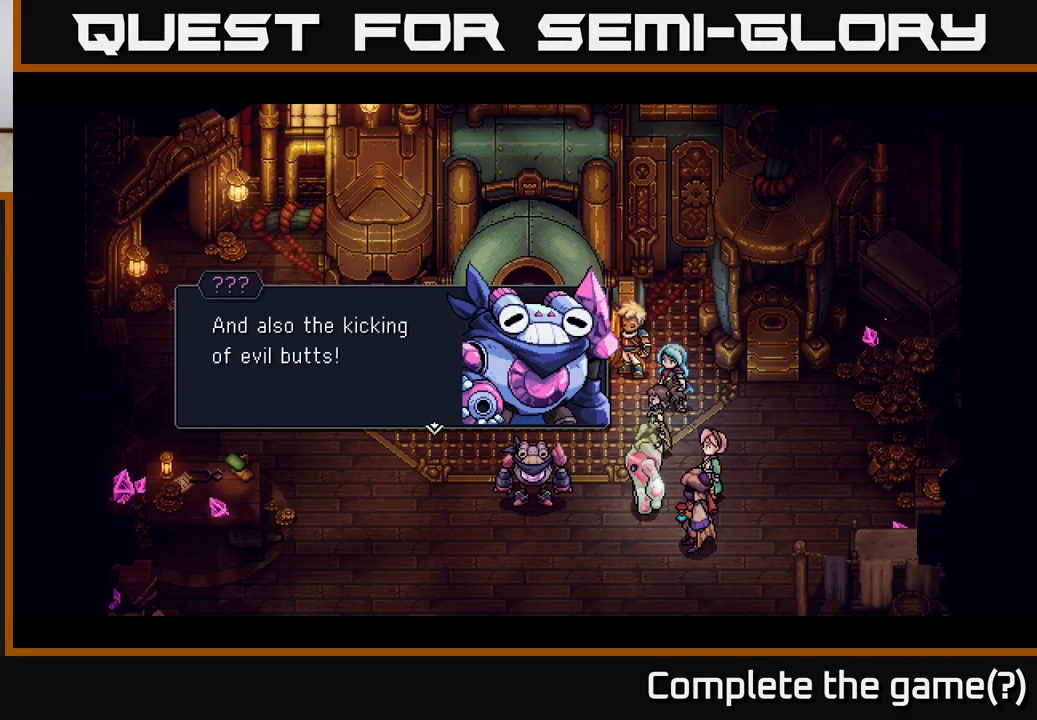
{"buttons": ["A"], "left_stick": "center", "events": [[367, "A", "down"]]}
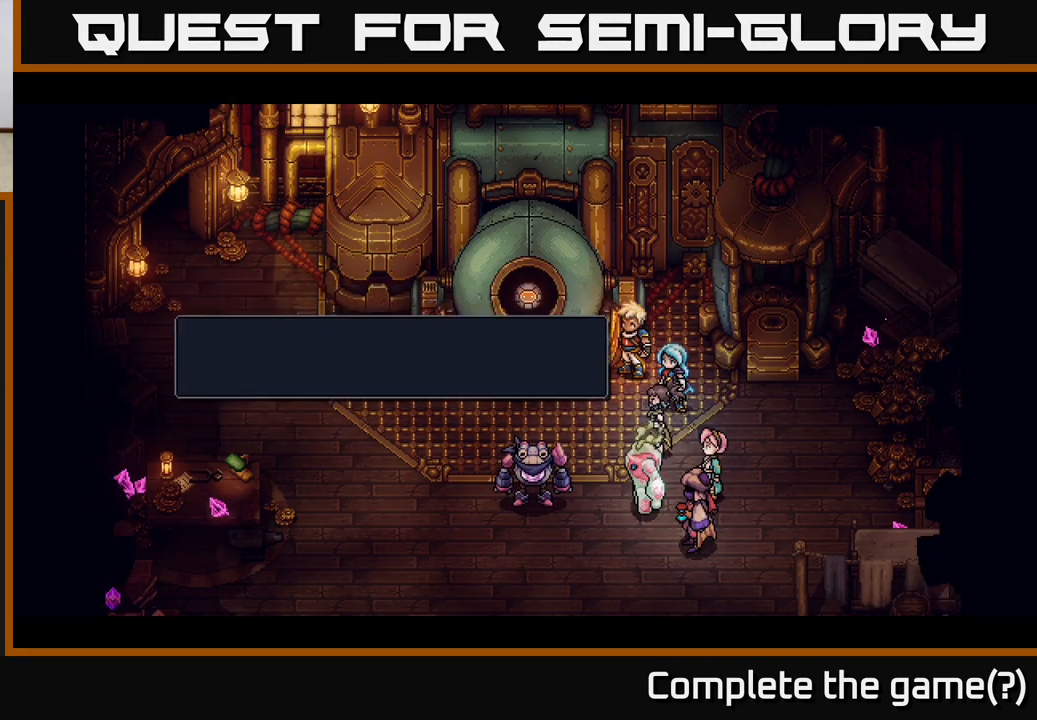
{"buttons": [], "left_stick": "center", "events": [[133, "A", "up"]]}